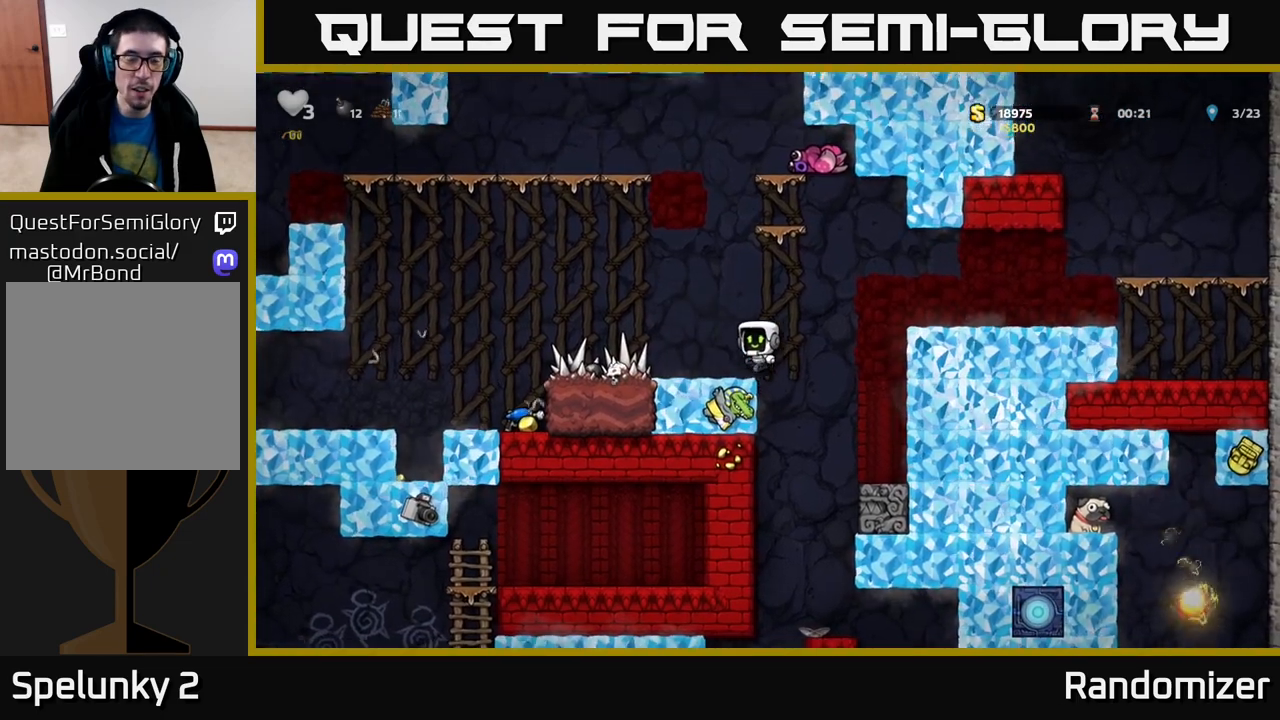
Gameplay with a controller (Xbox layout); each line is a JSON object with the inputs held at the frame after it. "events" lists button and stick changes between this image and that frame as [ms after this image, input, new state], when the widget could be followed in between.
{"buttons": [], "left_stick": "left", "right_stick": "center", "events": [[467, "left_stick", "left"]]}
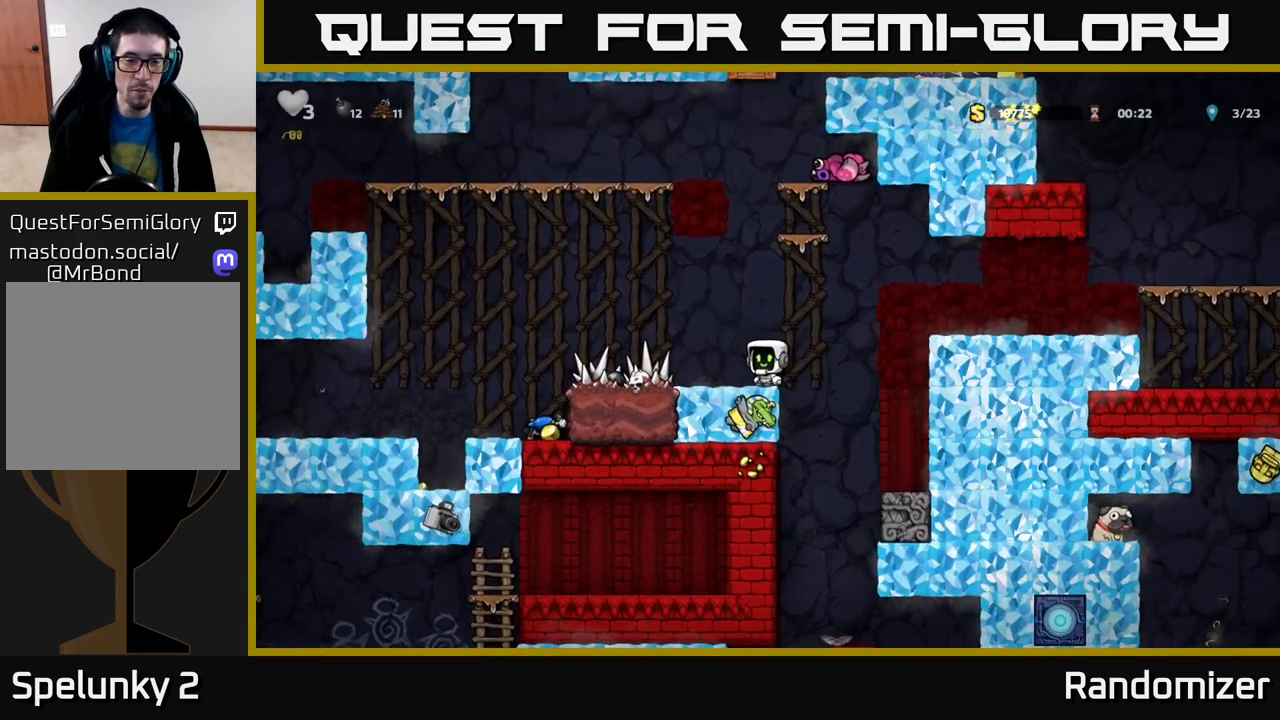
{"buttons": [], "left_stick": "center", "right_stick": "center", "events": [[483, "left_stick", "center"]]}
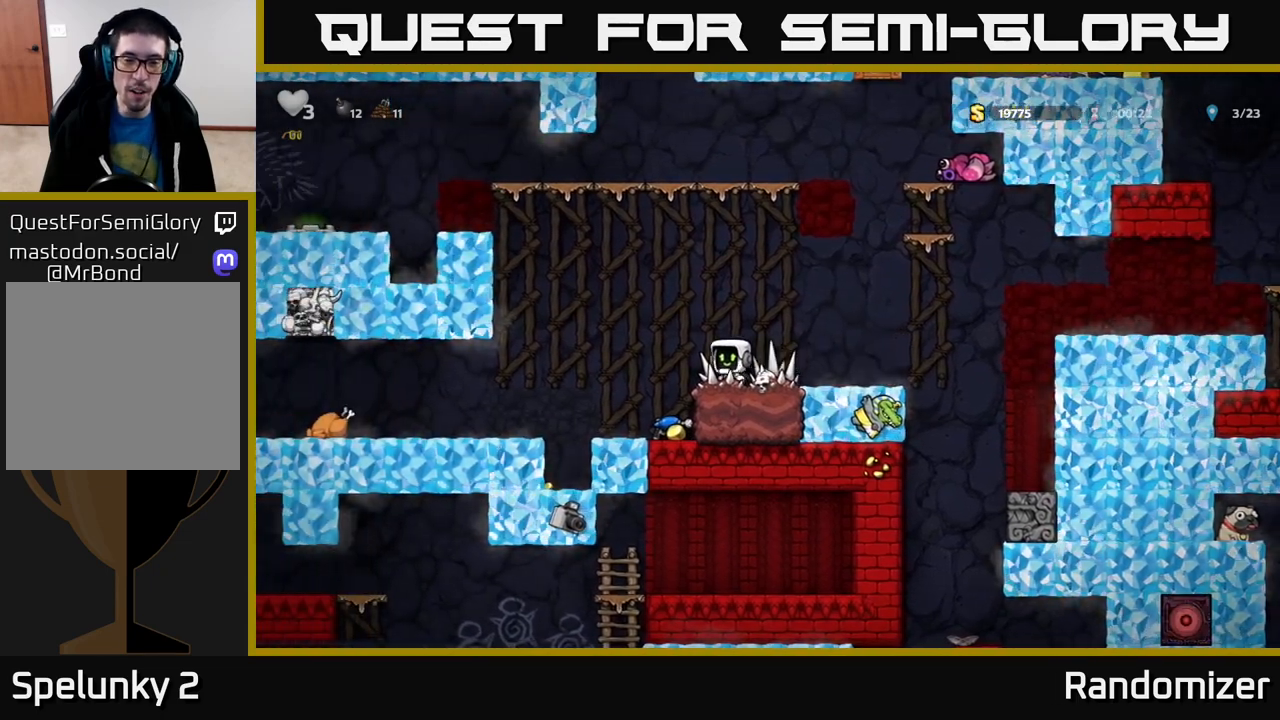
{"buttons": [], "left_stick": "center", "right_stick": "center", "events": []}
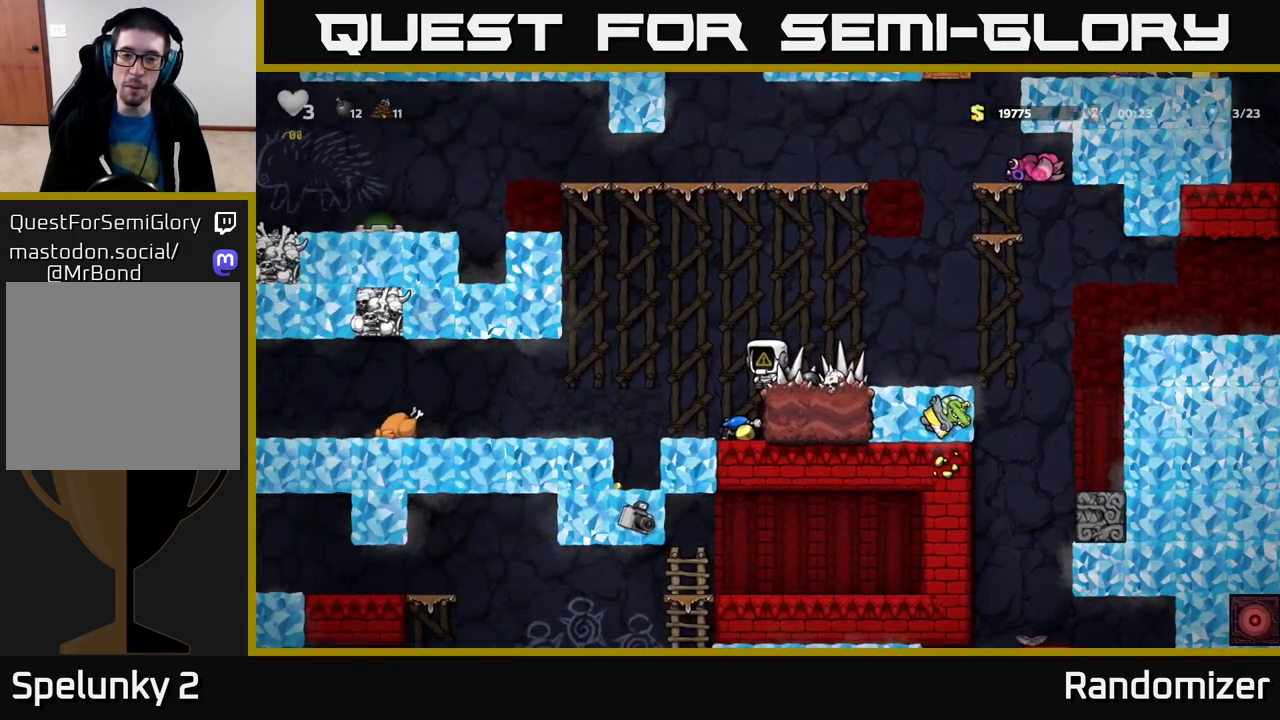
{"buttons": [], "left_stick": "right", "right_stick": "center", "events": [[167, "left_stick", "left"], [300, "left_stick", "center"], [450, "left_stick", "right"]]}
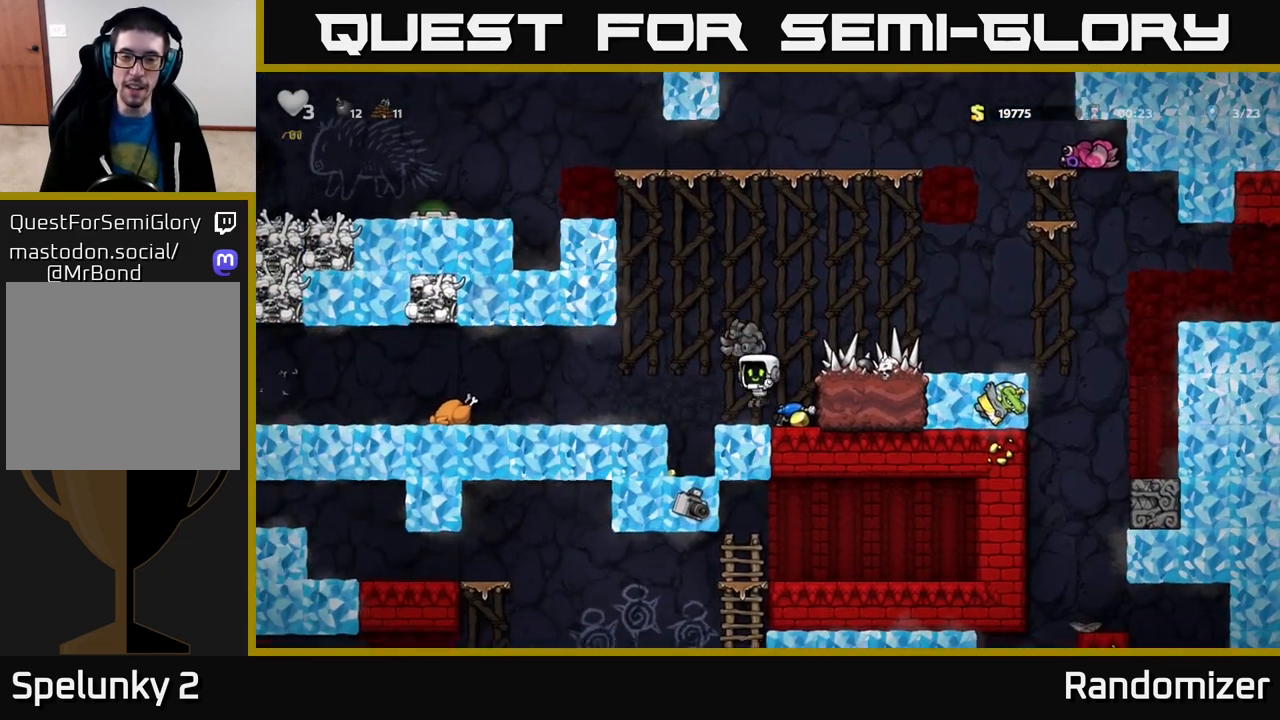
{"buttons": [], "left_stick": "right", "right_stick": "center", "events": [[217, "left_stick", "center"], [450, "left_stick", "right"]]}
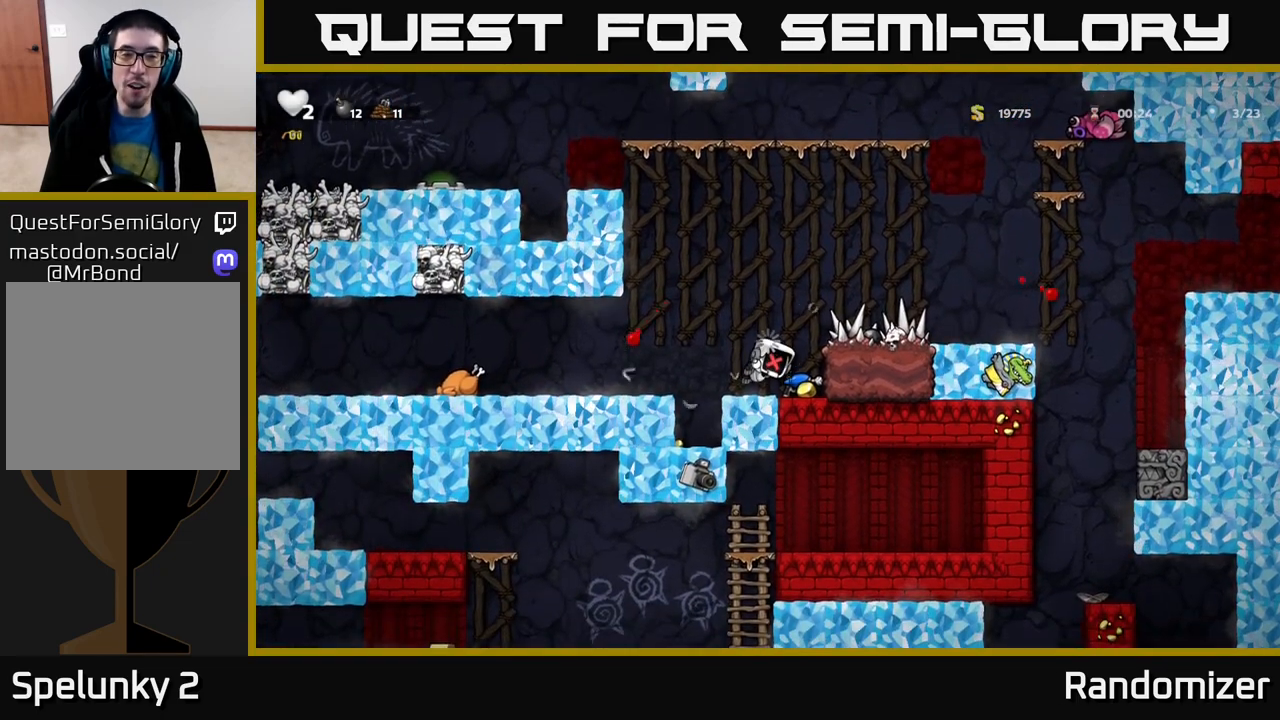
{"buttons": ["A"], "left_stick": "right", "right_stick": "center", "events": [[200, "A", "down"], [300, "A", "up"], [350, "A", "down"], [433, "A", "up"], [500, "A", "down"]]}
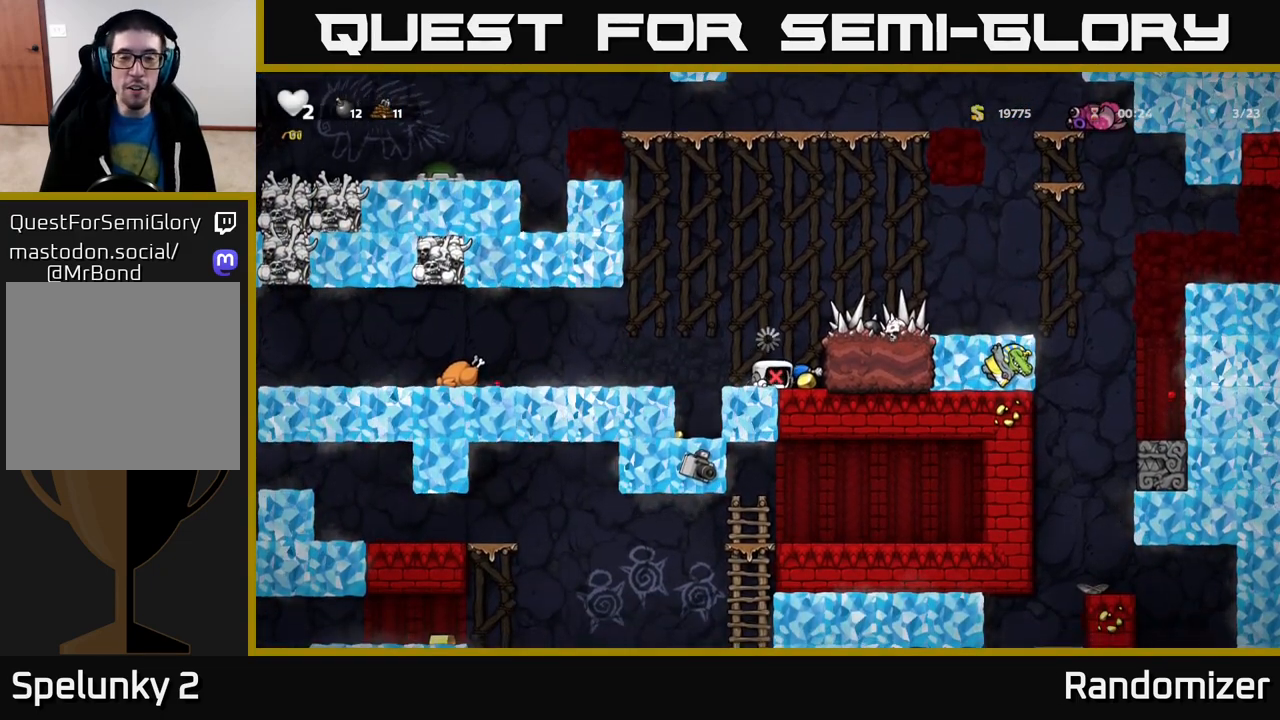
{"buttons": [], "left_stick": "right", "right_stick": "center", "events": [[67, "A", "up"], [133, "A", "down"], [200, "A", "up"], [267, "A", "down"], [333, "A", "up"], [400, "A", "down"], [483, "A", "up"]]}
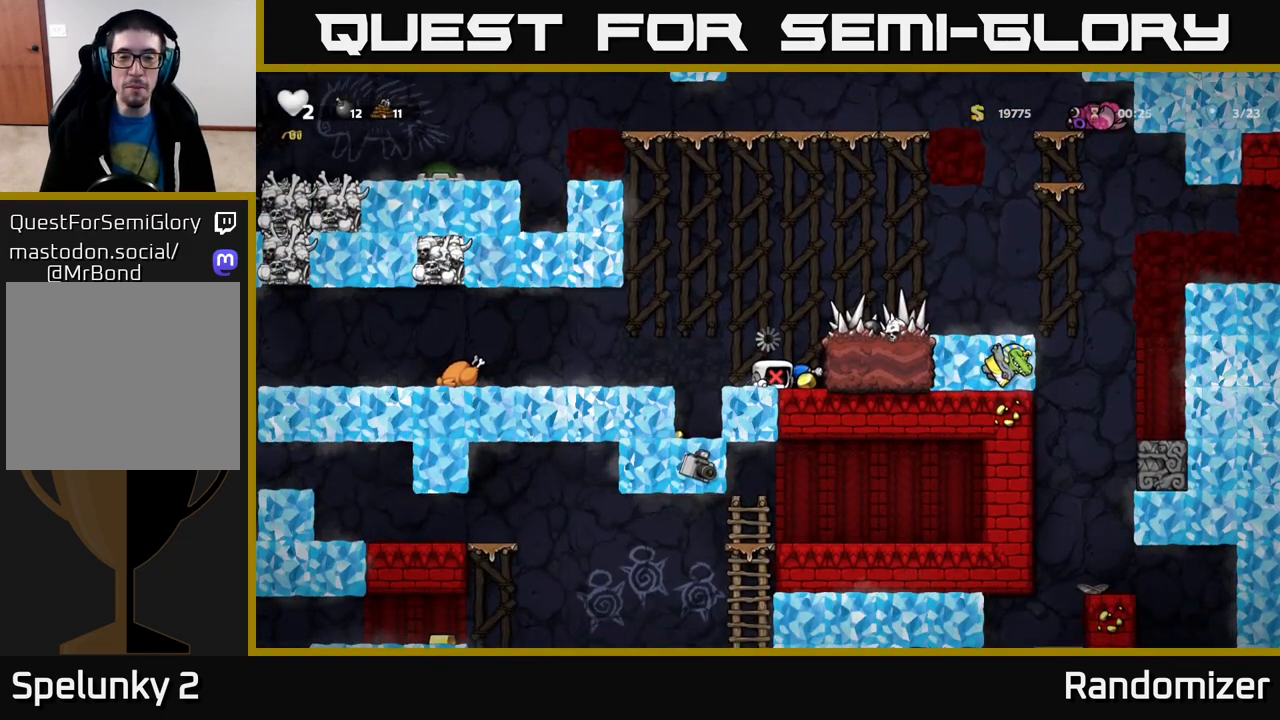
{"buttons": [], "left_stick": "right", "right_stick": "center", "events": []}
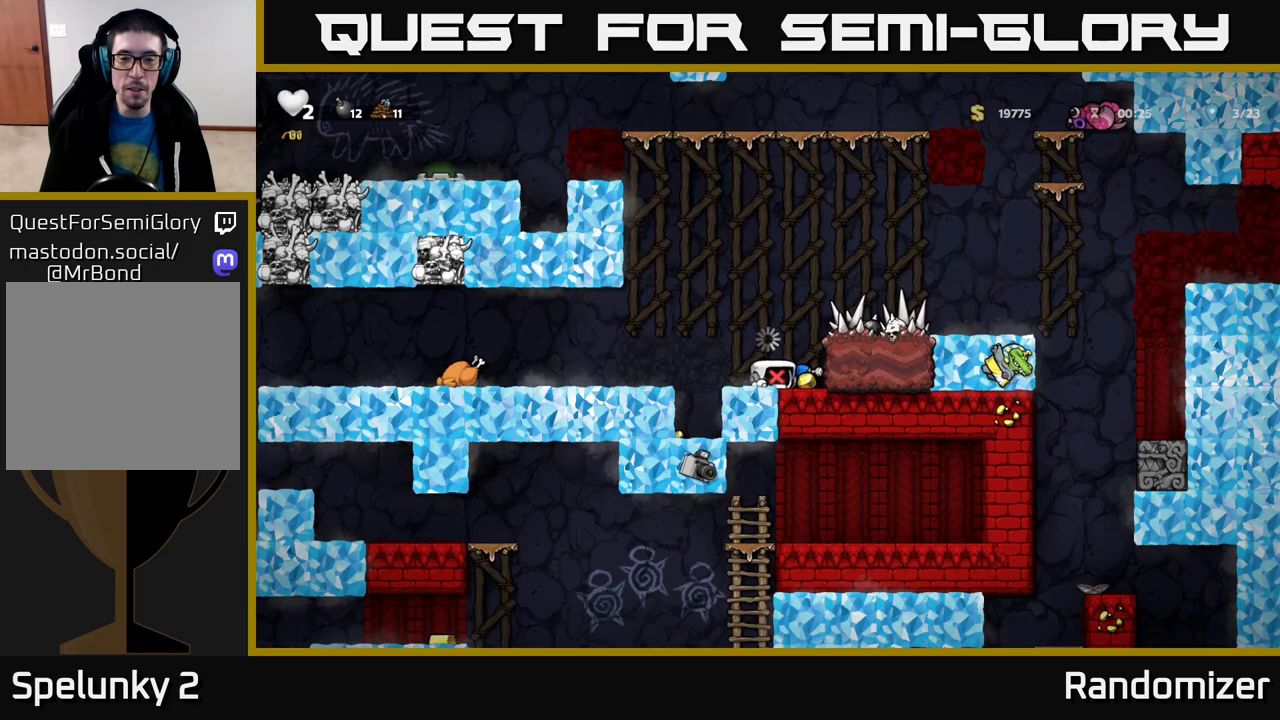
{"buttons": [], "left_stick": "right", "right_stick": "center", "events": []}
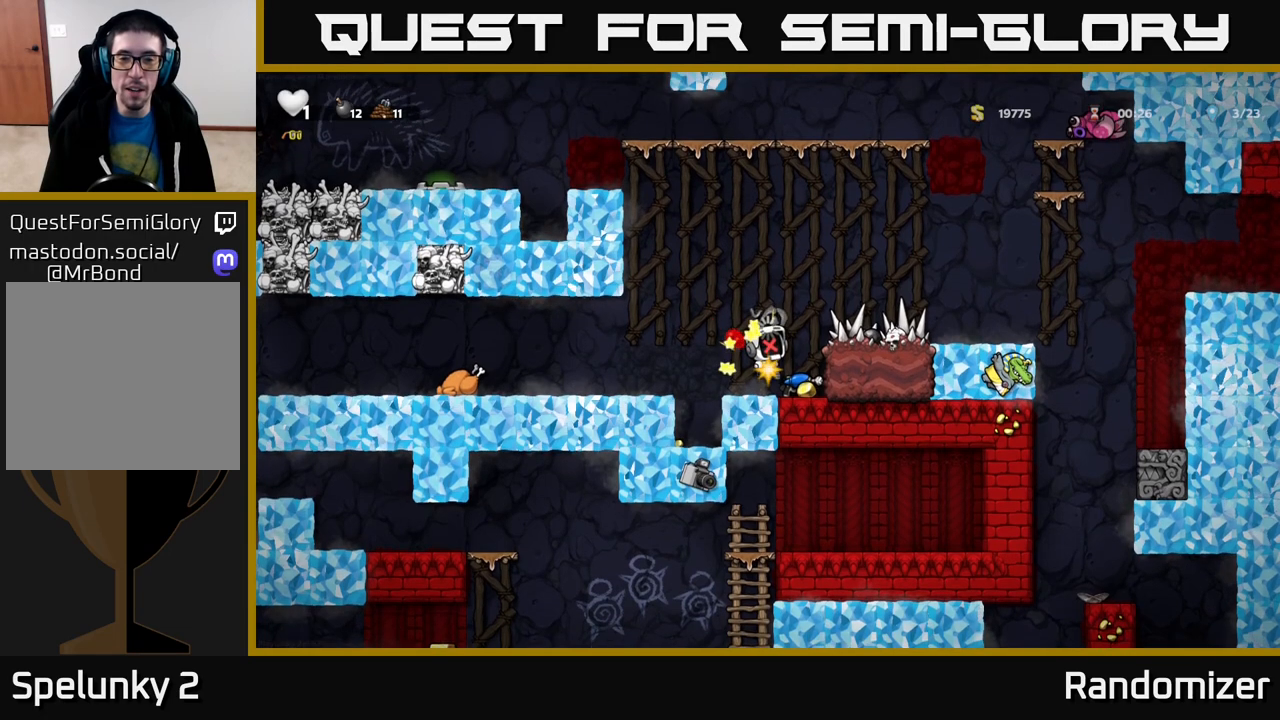
{"buttons": [], "left_stick": "right", "right_stick": "center", "events": []}
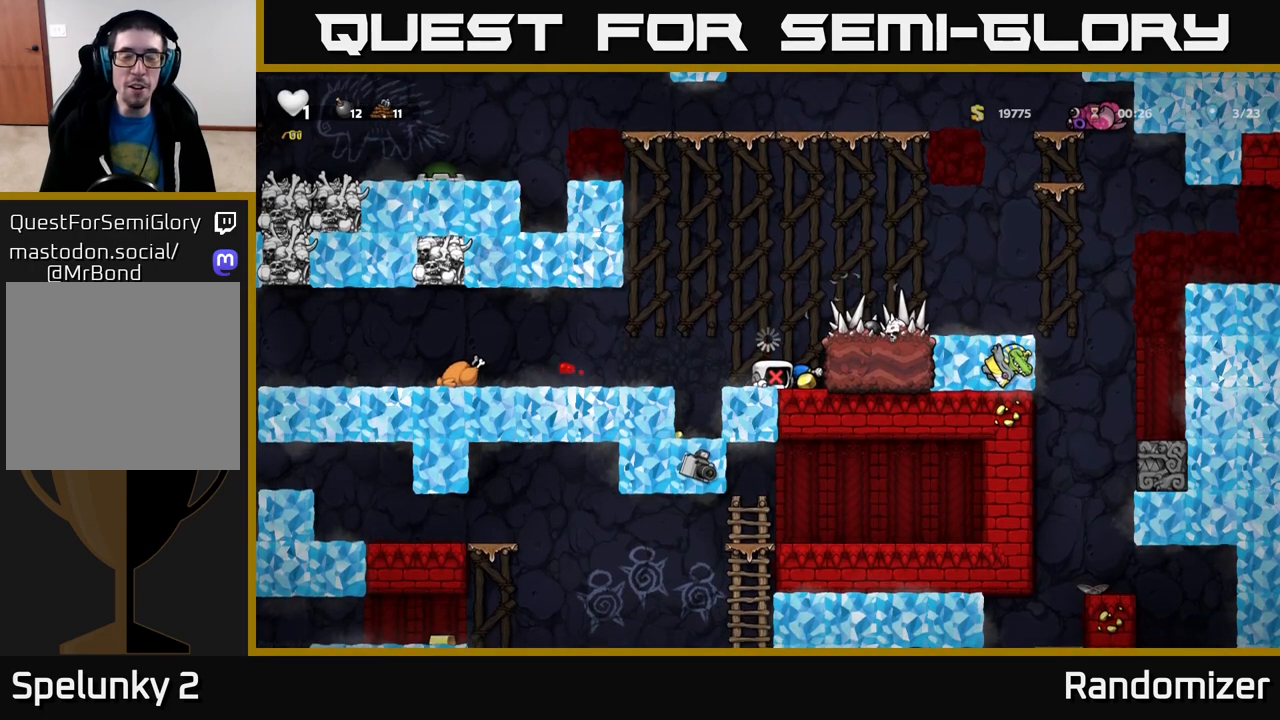
{"buttons": ["A", "X"], "left_stick": "right", "right_stick": "center", "events": [[400, "A", "down"], [400, "X", "down"]]}
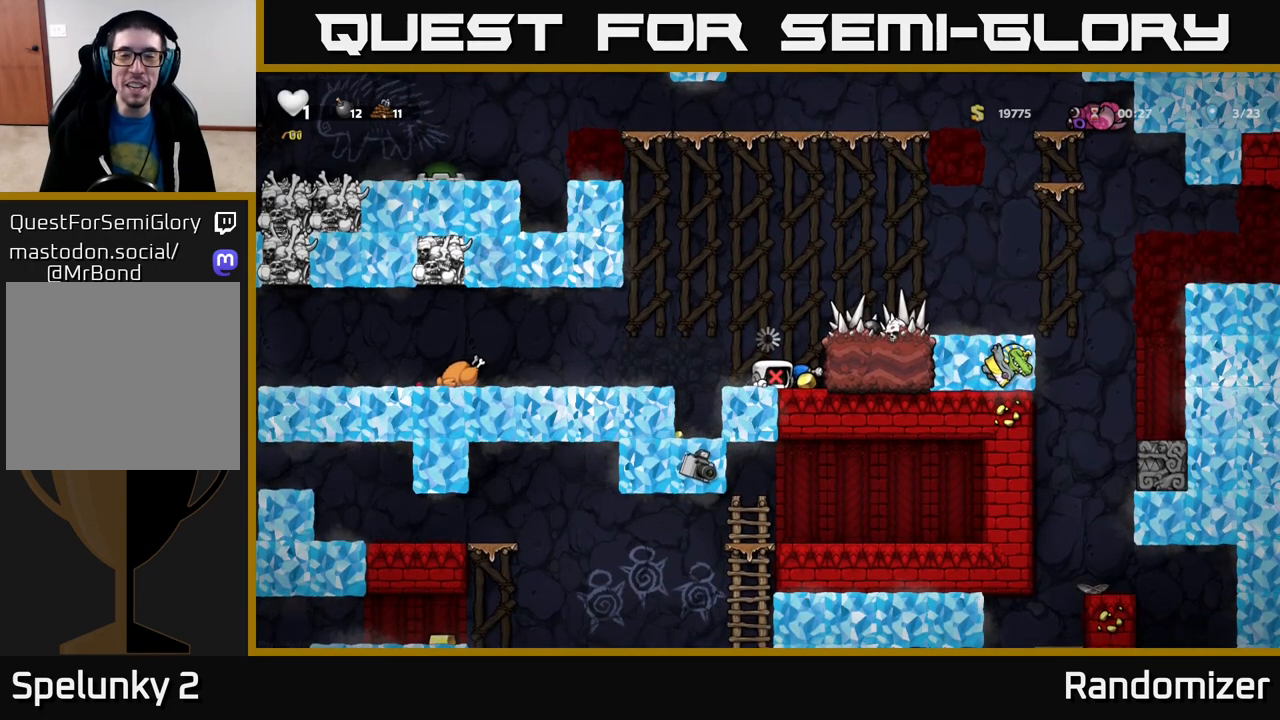
{"buttons": ["A", "X"], "left_stick": "right", "right_stick": "center", "events": [[17, "X", "up"], [83, "X", "down"], [200, "X", "up"], [283, "X", "down"], [300, "A", "up"], [383, "X", "up"], [400, "A", "down"], [450, "X", "down"]]}
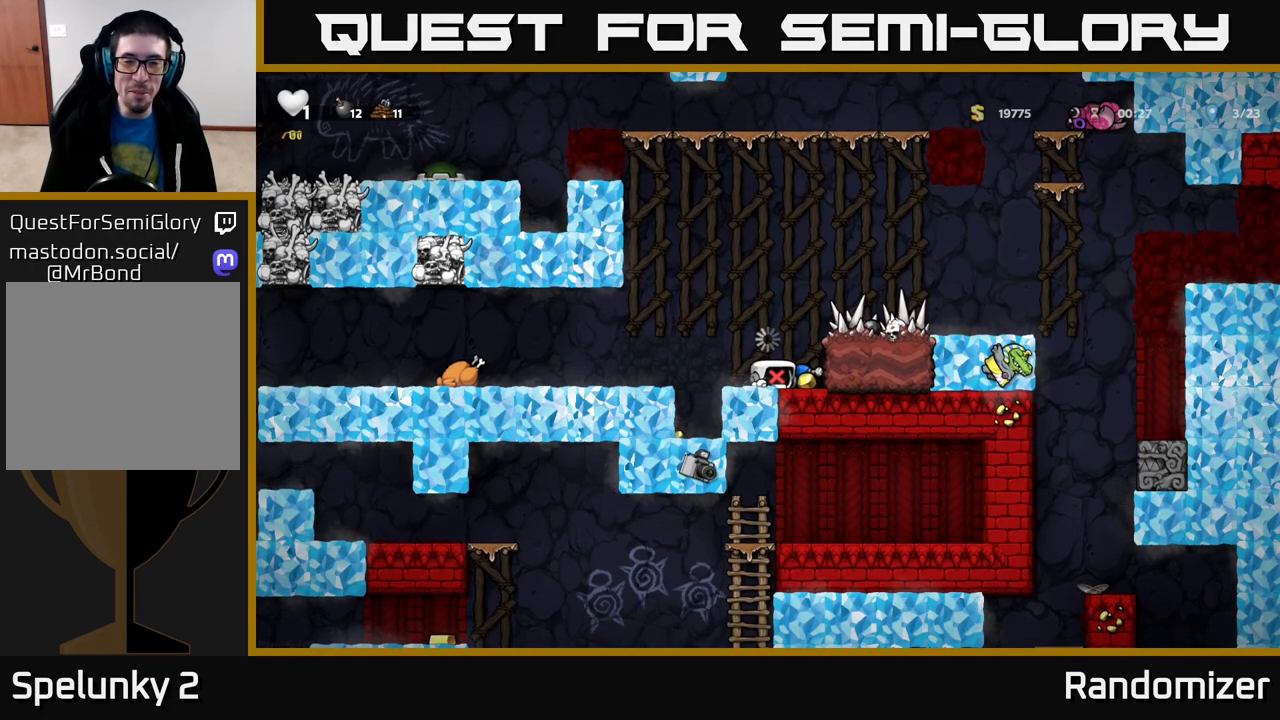
{"buttons": ["A", "X"], "left_stick": "right", "right_stick": "center", "events": [[17, "A", "up"], [17, "X", "up"], [100, "A", "down"], [100, "X", "down"], [167, "A", "up"], [167, "X", "up"], [233, "A", "down"], [233, "X", "down"], [300, "X", "up"], [317, "A", "up"], [367, "A", "down"], [367, "X", "down"], [433, "A", "up"], [433, "X", "up"], [483, "A", "down"], [500, "X", "down"]]}
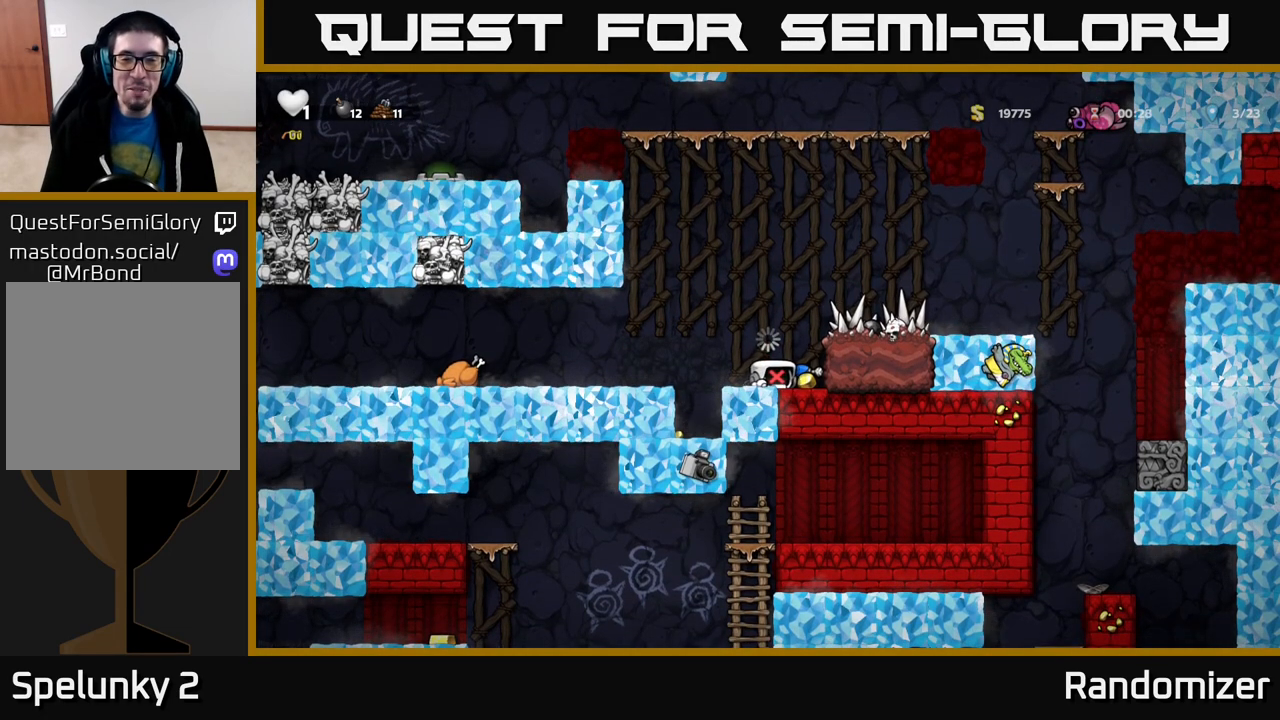
{"buttons": [], "left_stick": "right", "right_stick": "center", "events": [[67, "A", "up"], [67, "X", "up"], [117, "A", "down"], [133, "X", "down"], [200, "X", "up"], [217, "A", "up"], [267, "A", "down"], [283, "X", "down"], [350, "X", "up"], [367, "A", "up"], [417, "A", "down"], [433, "X", "down"], [500, "A", "up"], [500, "X", "up"]]}
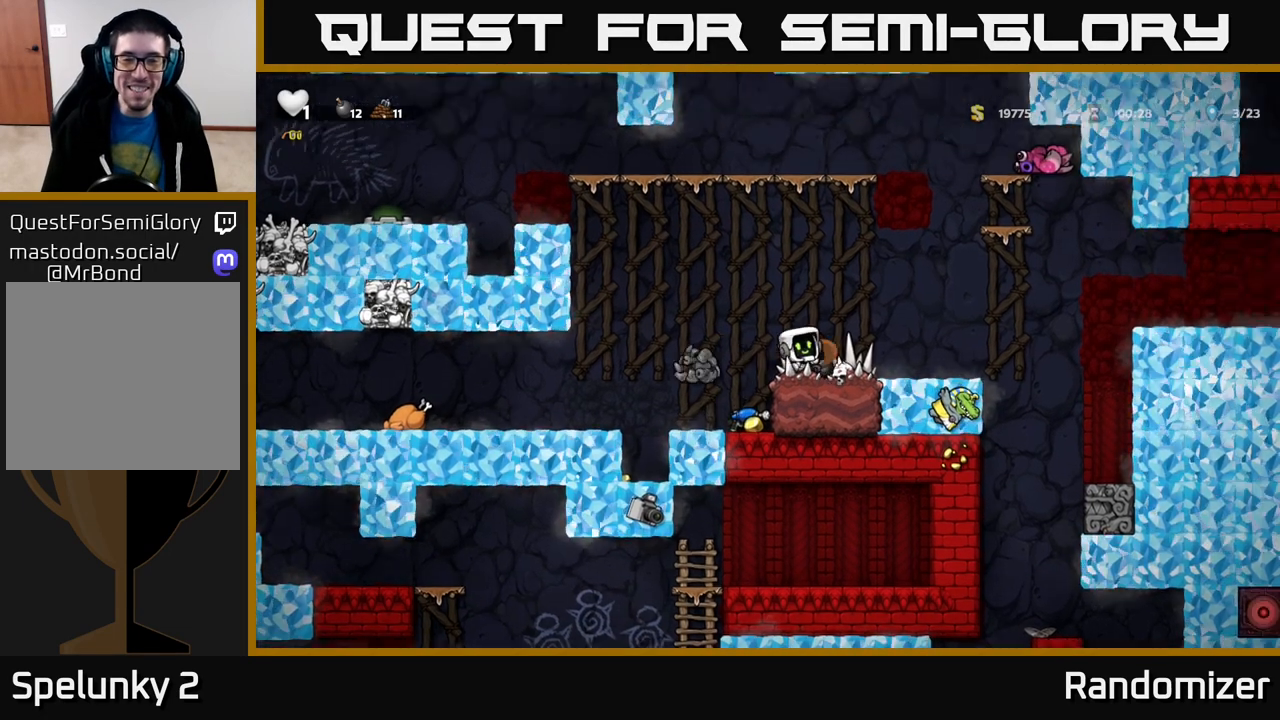
{"buttons": [], "left_stick": "center", "right_stick": "center", "events": [[200, "left_stick", "center"]]}
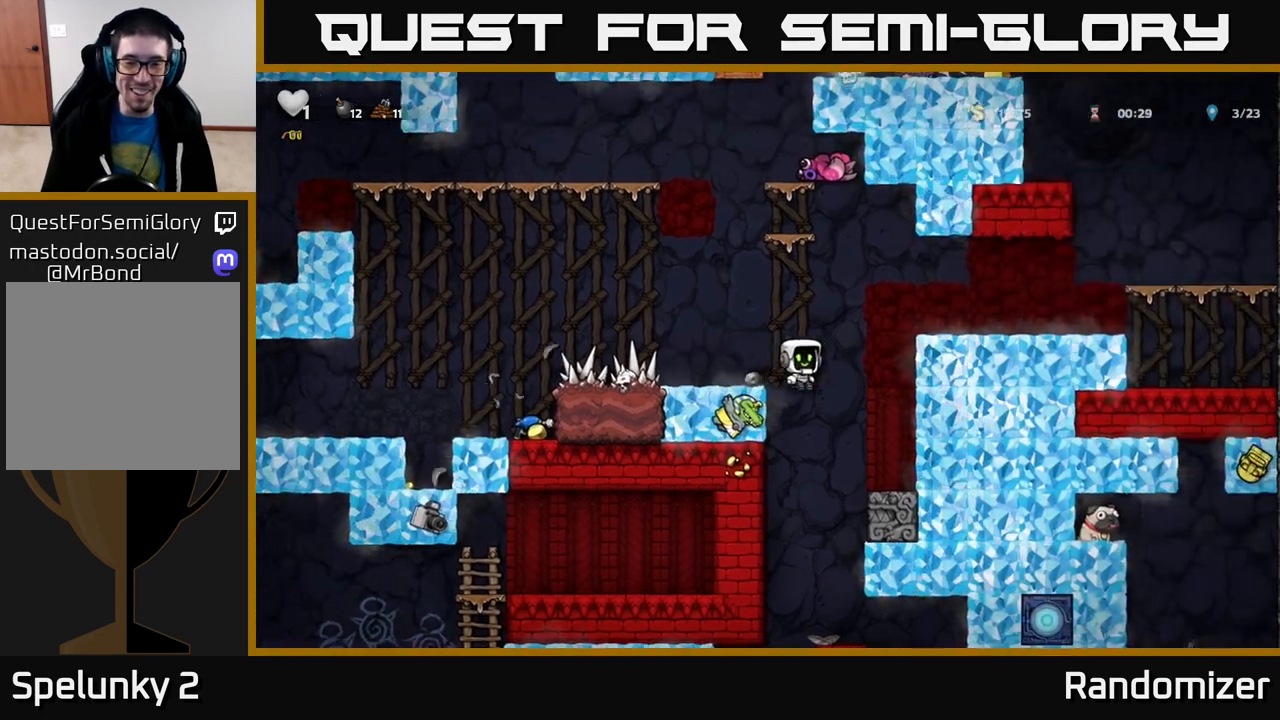
{"buttons": [], "left_stick": "left", "right_stick": "center", "events": [[17, "left_stick", "left"], [67, "A", "down"], [233, "A", "up"]]}
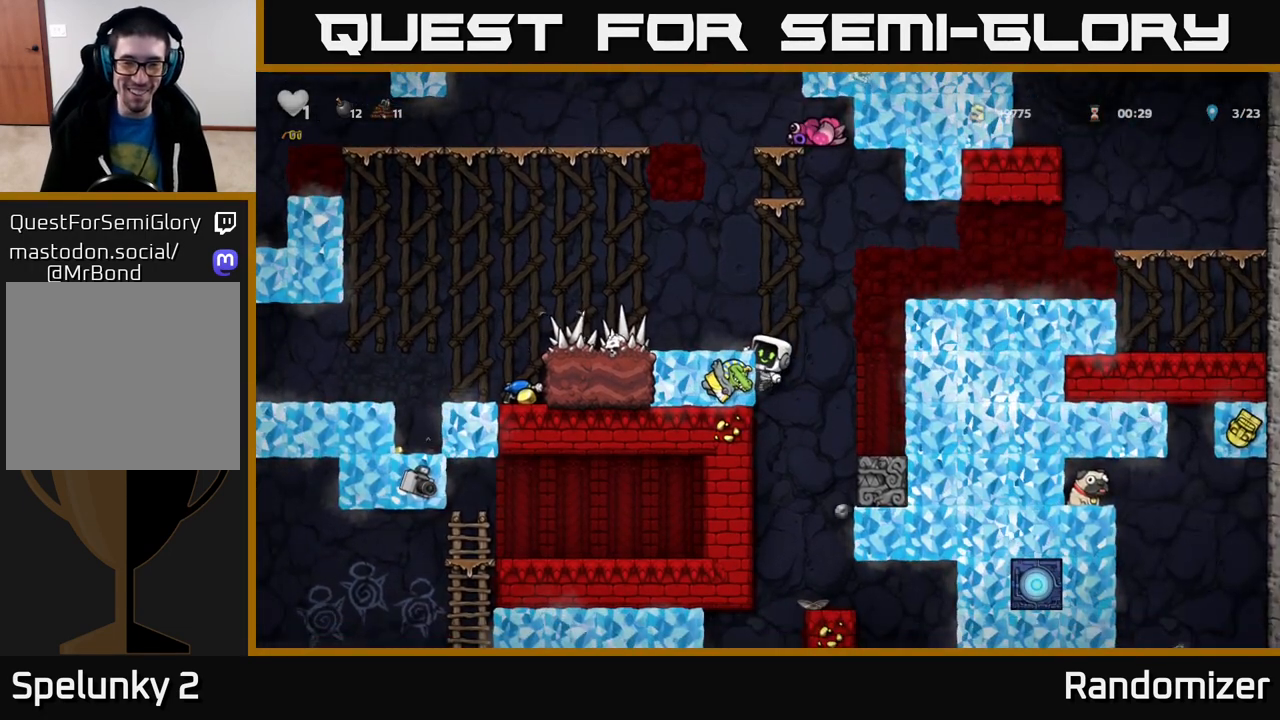
{"buttons": [], "left_stick": "center", "right_stick": "center", "events": [[33, "left_stick", "center"], [150, "A", "down"], [200, "left_stick", "left"], [267, "A", "up"], [333, "left_stick", "center"]]}
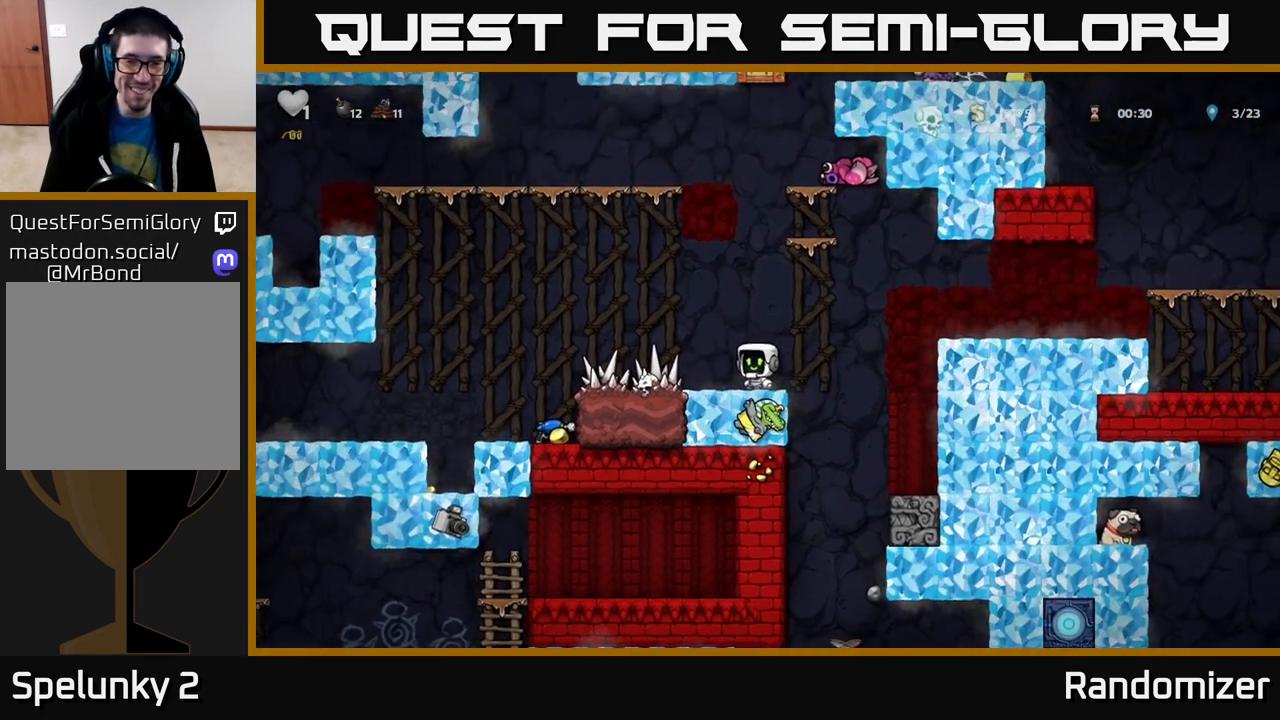
{"buttons": [], "left_stick": "left", "right_stick": "center", "events": [[300, "left_stick", "left"]]}
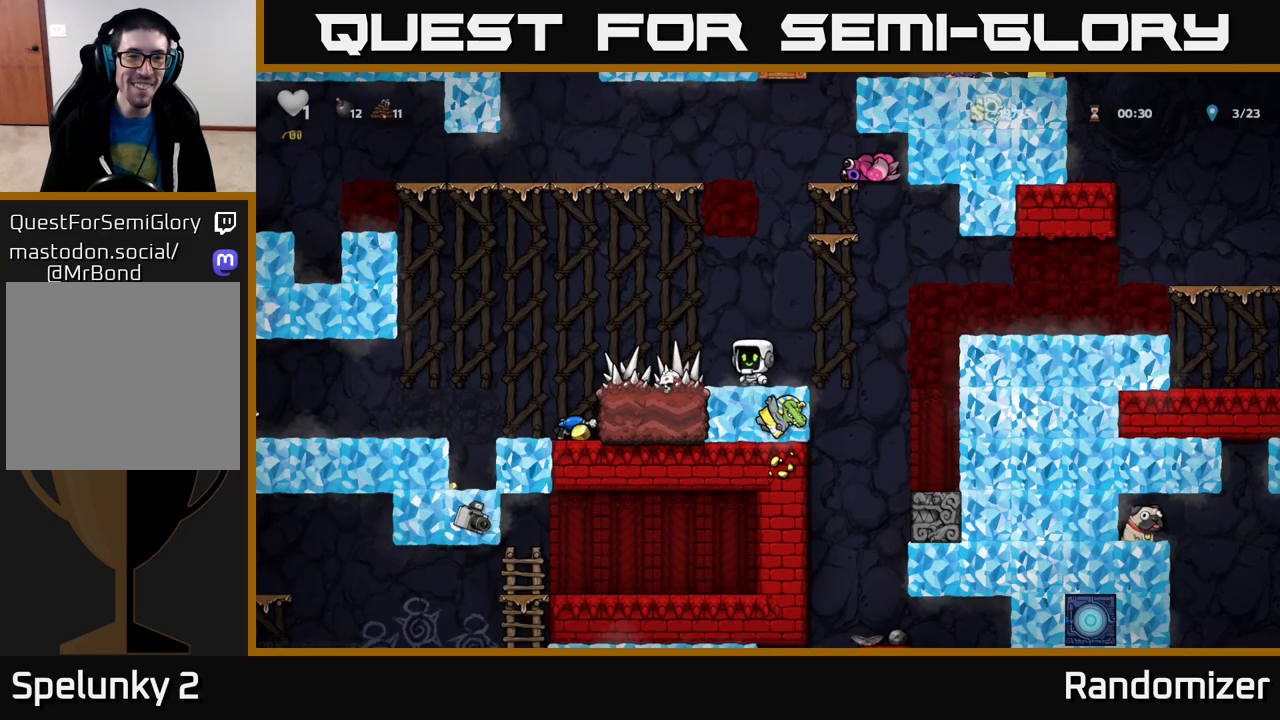
{"buttons": [], "left_stick": "center", "right_stick": "center", "events": [[50, "left_stick", "center"]]}
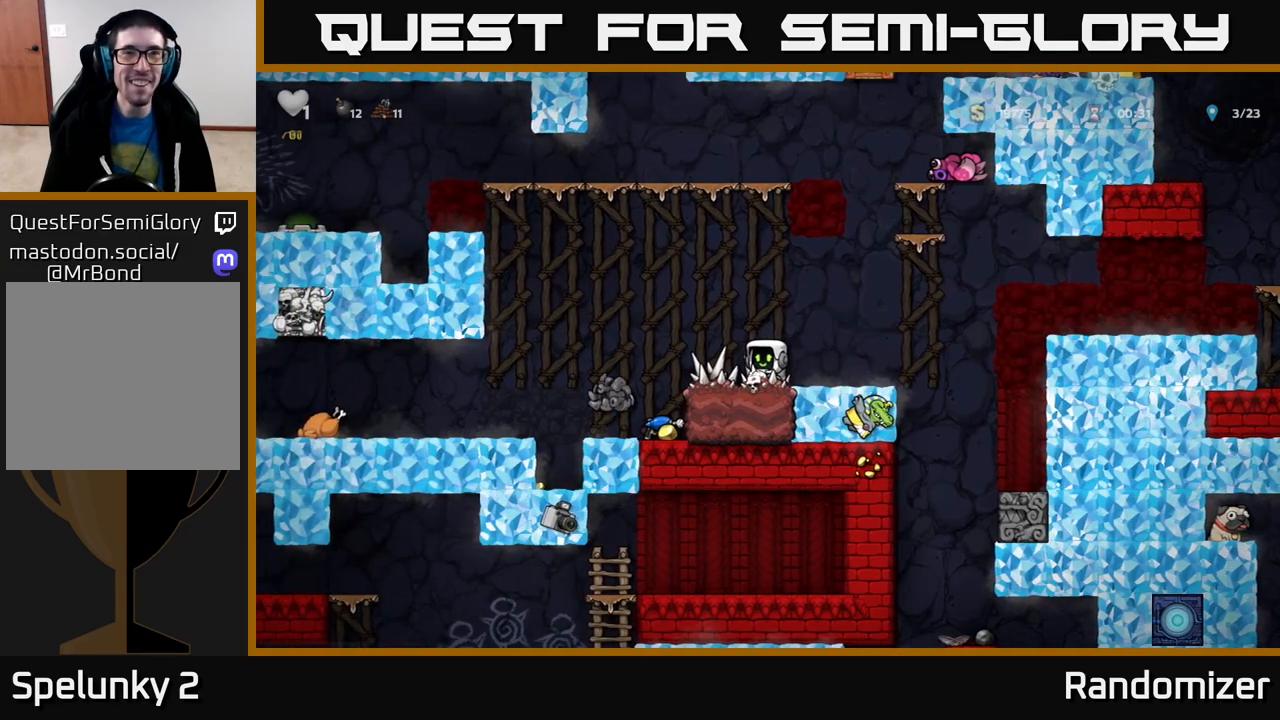
{"buttons": [], "left_stick": "right", "right_stick": "center", "events": [[83, "left_stick", "left"], [433, "left_stick", "center"], [500, "left_stick", "right"]]}
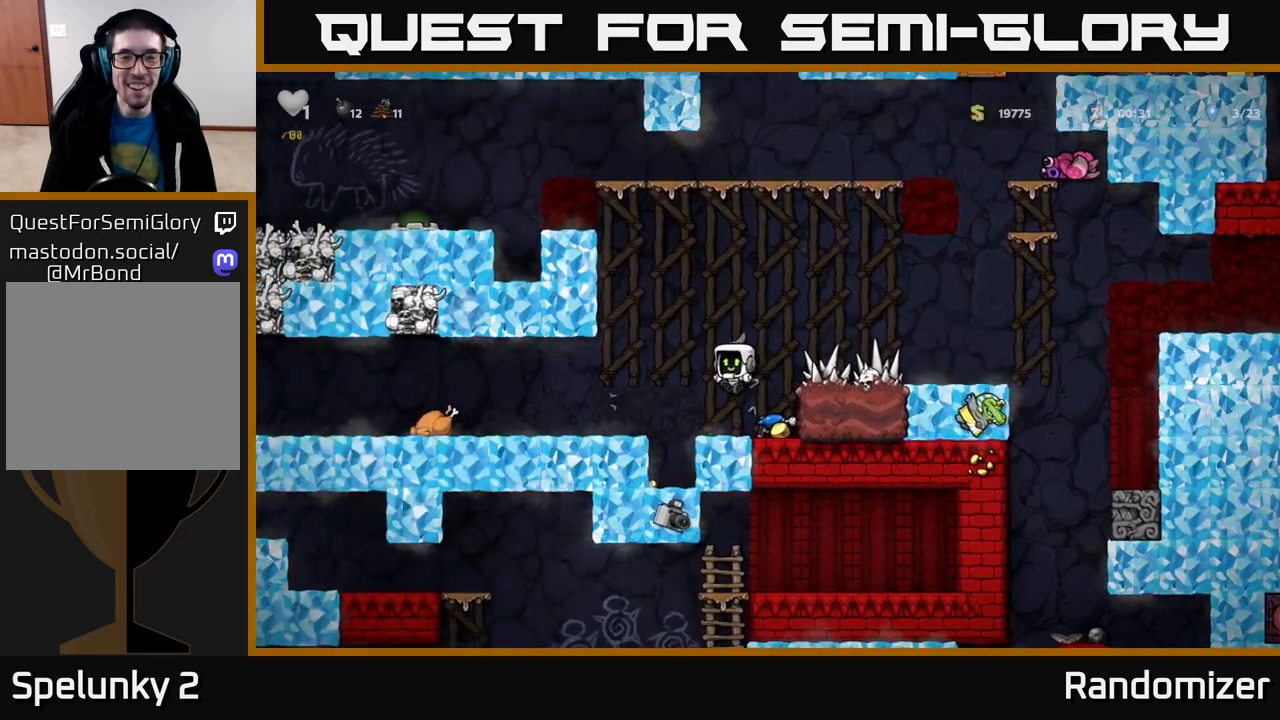
{"buttons": [], "left_stick": "left", "right_stick": "center", "events": [[317, "left_stick", "down"], [383, "X", "down"], [483, "X", "up"], [500, "left_stick", "left"]]}
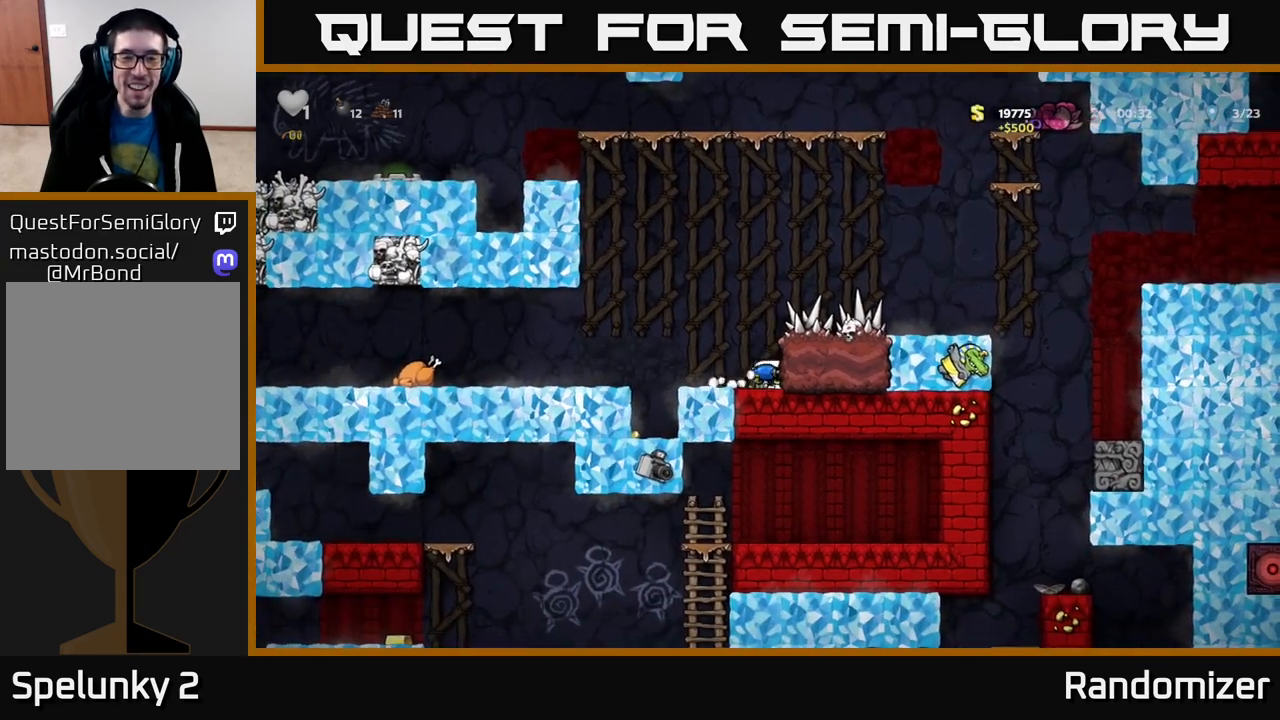
{"buttons": [], "left_stick": "center", "right_stick": "center", "events": [[200, "A", "down"], [283, "A", "up"], [467, "left_stick", "center"]]}
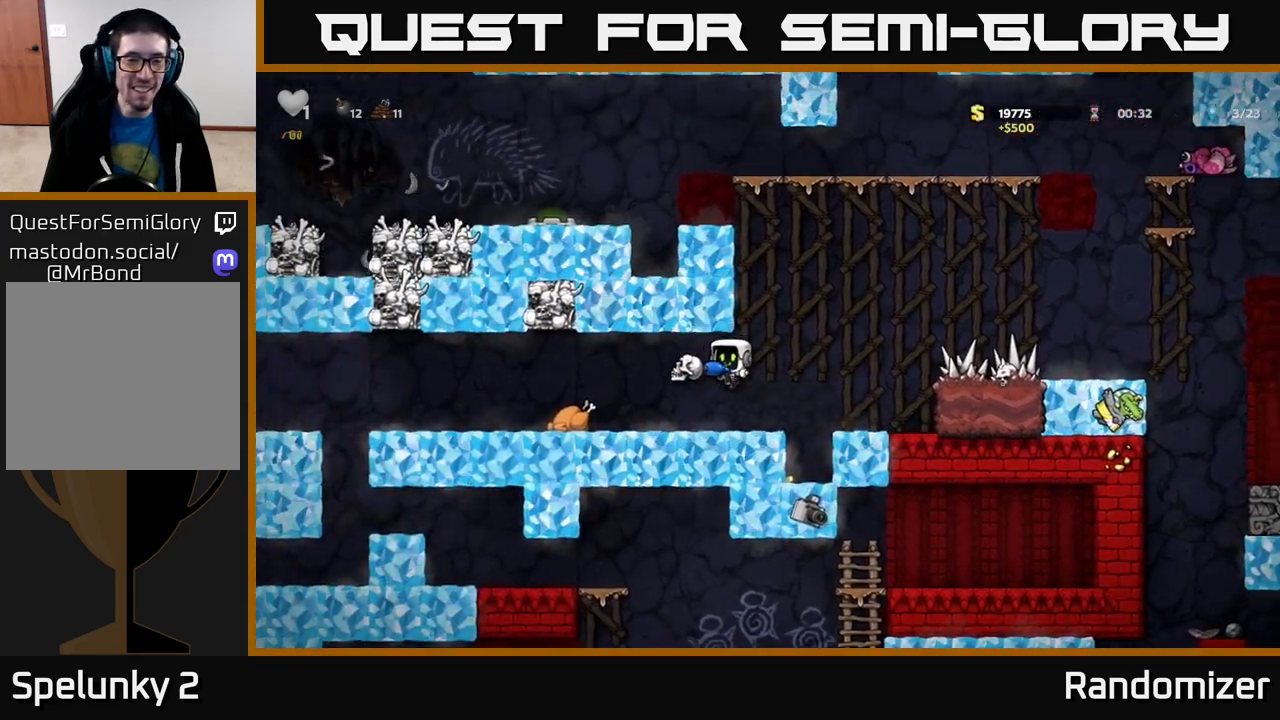
{"buttons": [], "left_stick": "left", "right_stick": "center", "events": [[467, "left_stick", "left"]]}
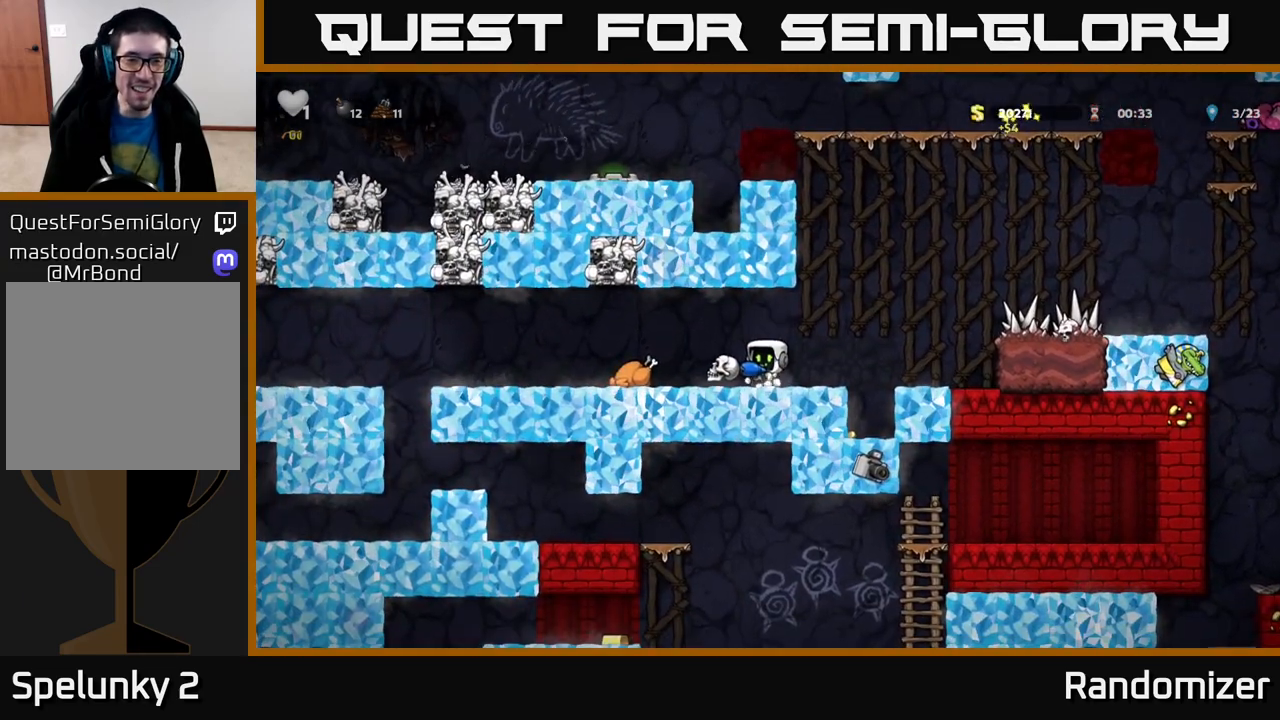
{"buttons": [], "left_stick": "center", "right_stick": "center", "events": [[367, "left_stick", "center"]]}
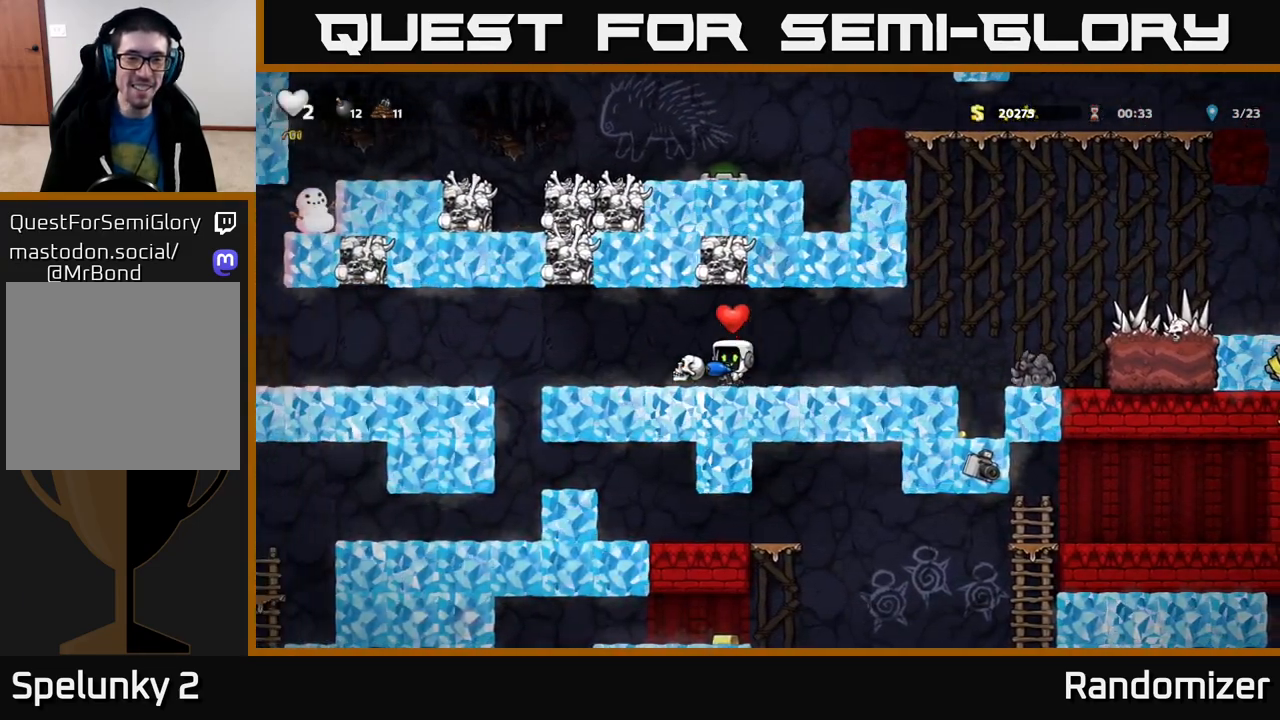
{"buttons": ["X"], "left_stick": "right", "right_stick": "center", "events": [[450, "X", "down"], [500, "left_stick", "right"]]}
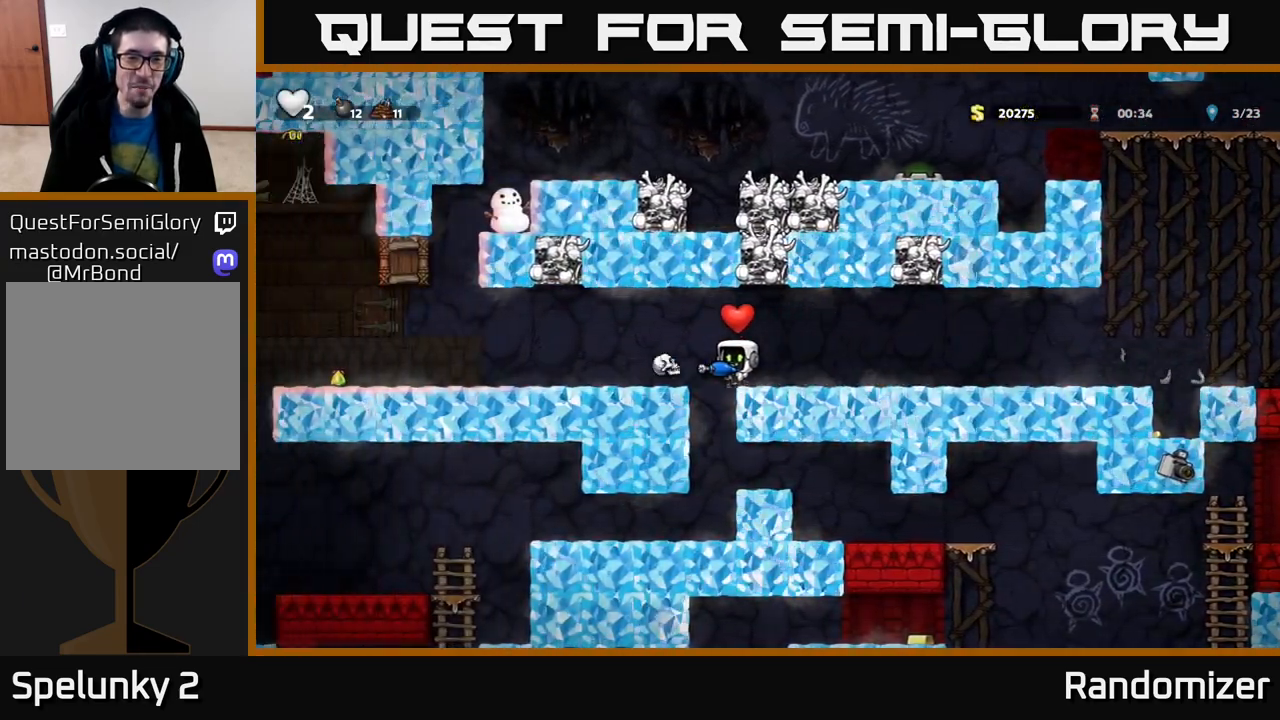
{"buttons": ["A"], "left_stick": "right", "right_stick": "center", "events": [[17, "X", "up"], [450, "A", "down"]]}
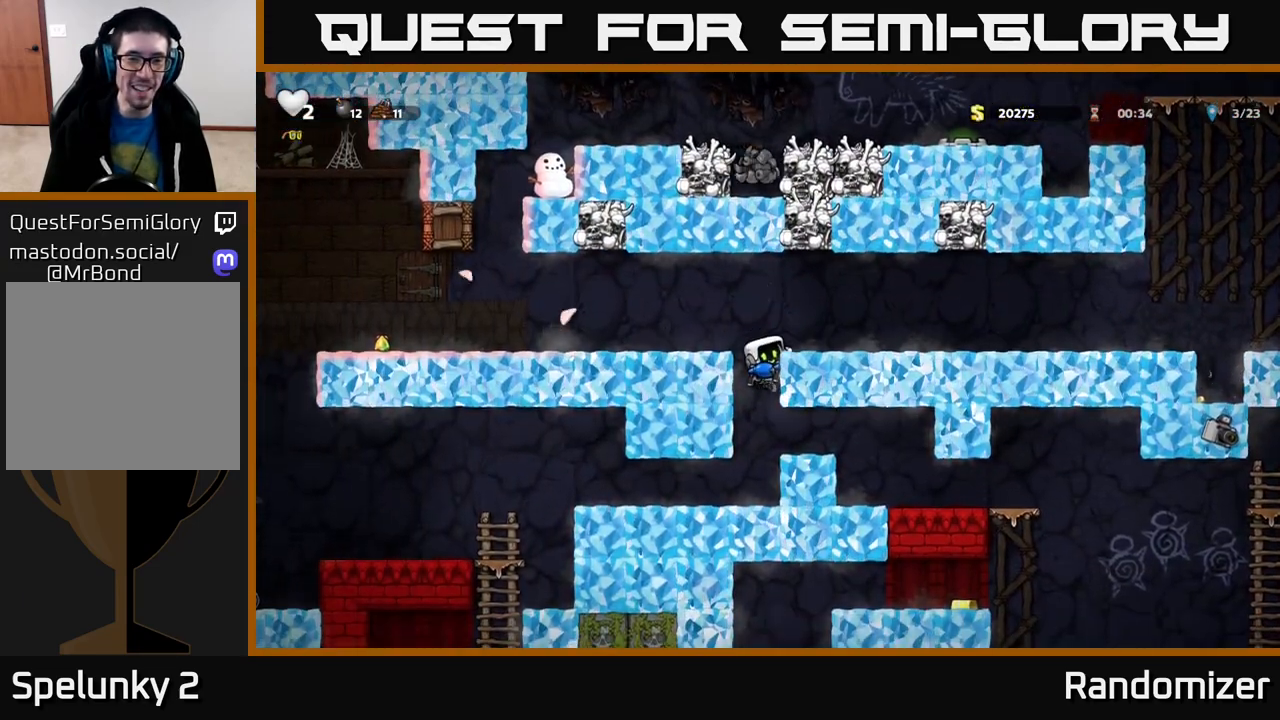
{"buttons": [], "left_stick": "center", "right_stick": "center", "events": [[50, "left_stick", "left"], [117, "A", "up"], [350, "left_stick", "center"]]}
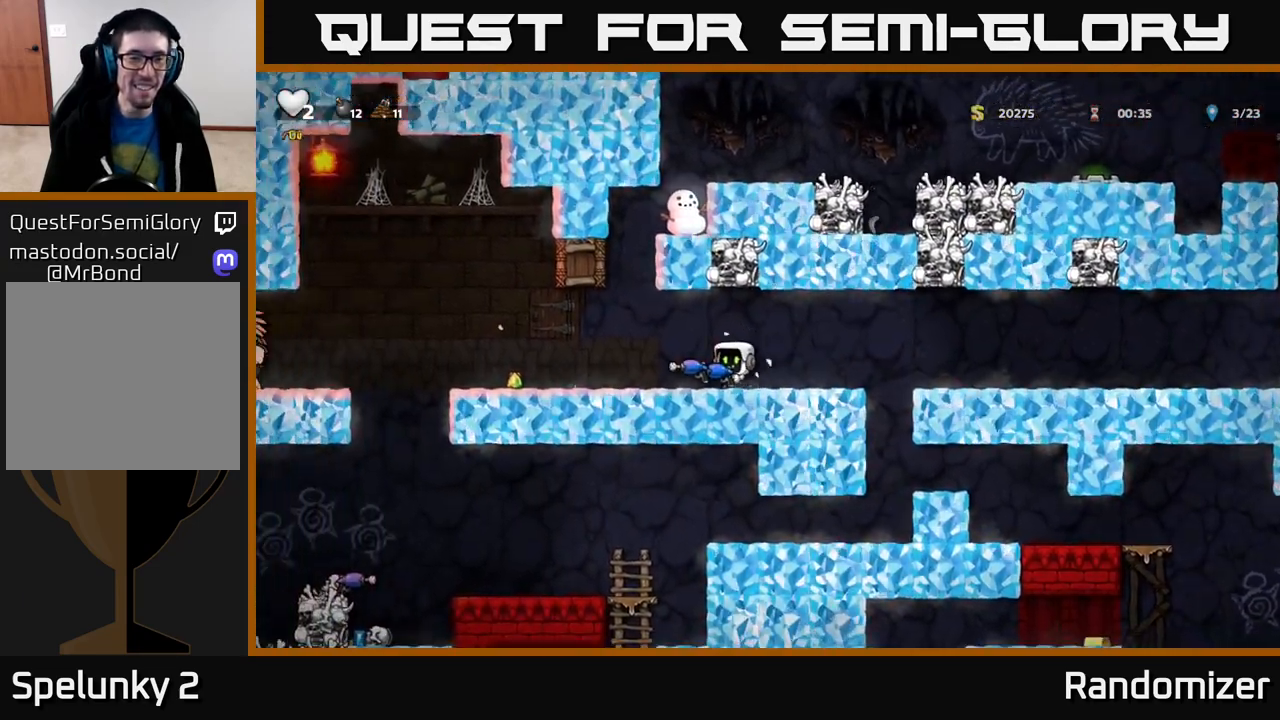
{"buttons": ["A"], "left_stick": "right", "right_stick": "center", "events": [[400, "left_stick", "right"], [500, "A", "down"]]}
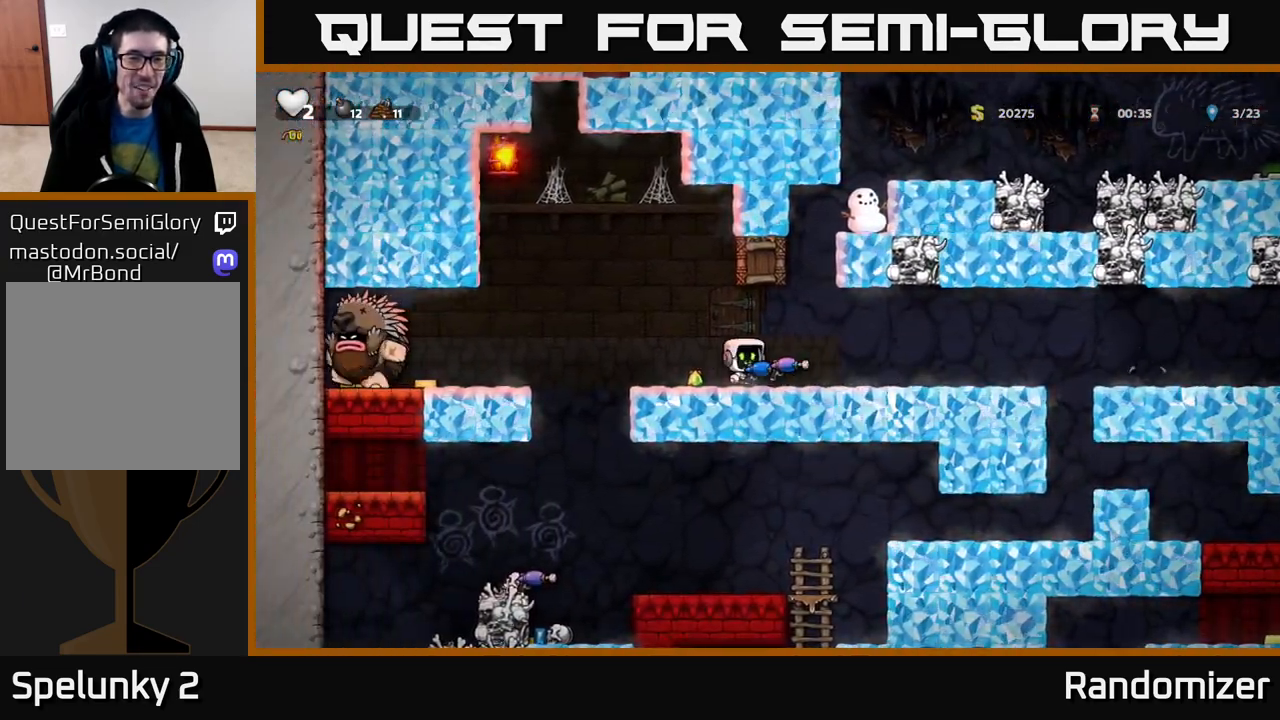
{"buttons": [], "left_stick": "center", "right_stick": "center", "events": [[50, "A", "up"], [333, "left_stick", "left"], [467, "left_stick", "center"]]}
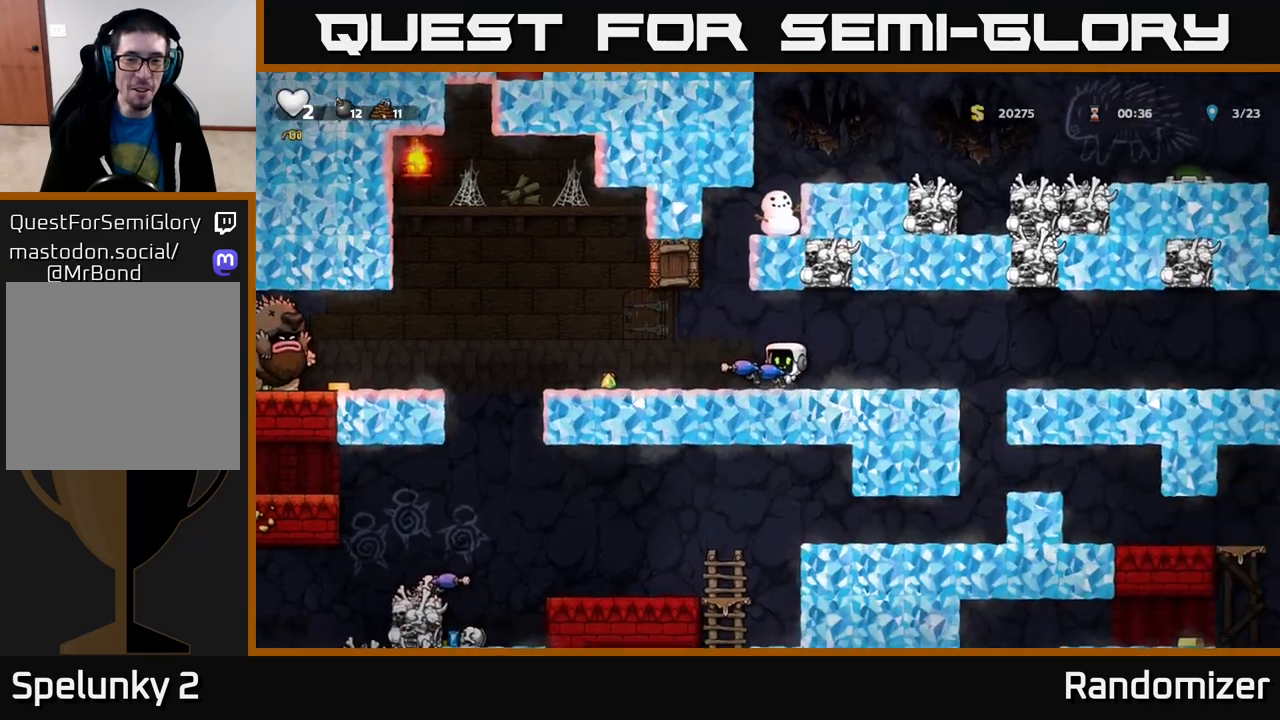
{"buttons": [], "left_stick": "center", "right_stick": "center", "events": []}
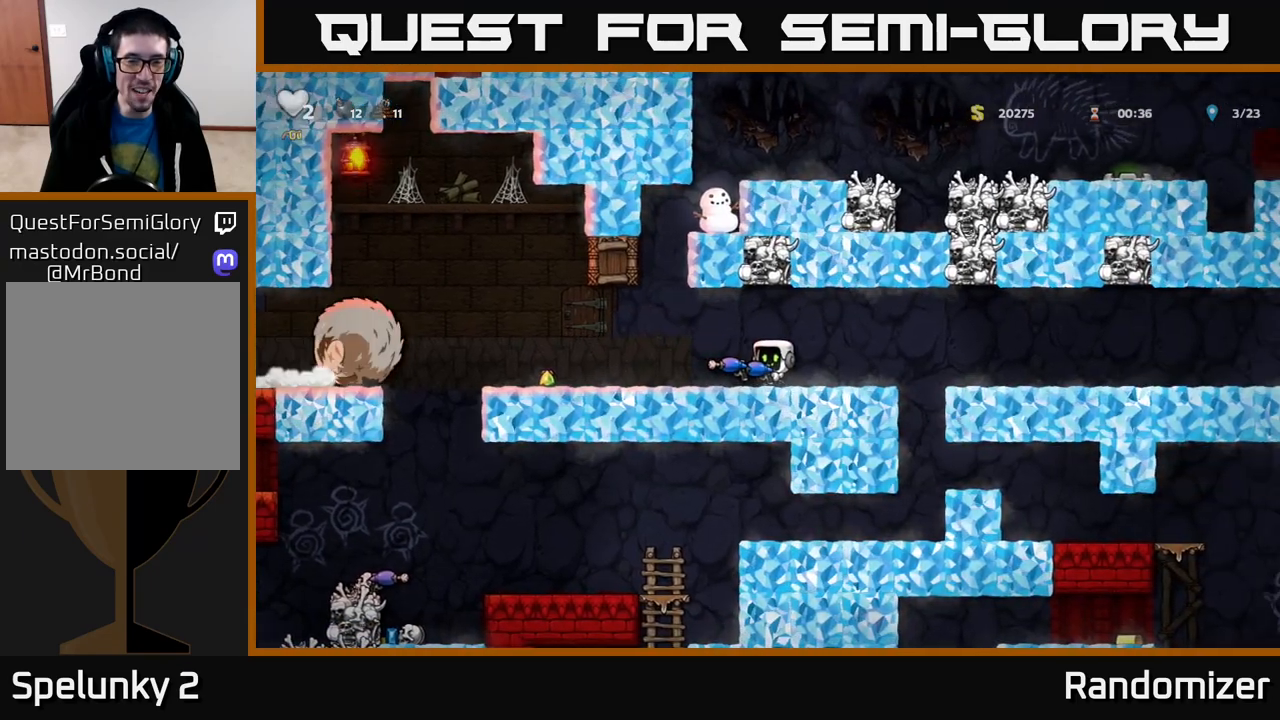
{"buttons": [], "left_stick": "right", "right_stick": "center", "events": [[83, "X", "down"], [150, "X", "up"], [167, "left_stick", "right"]]}